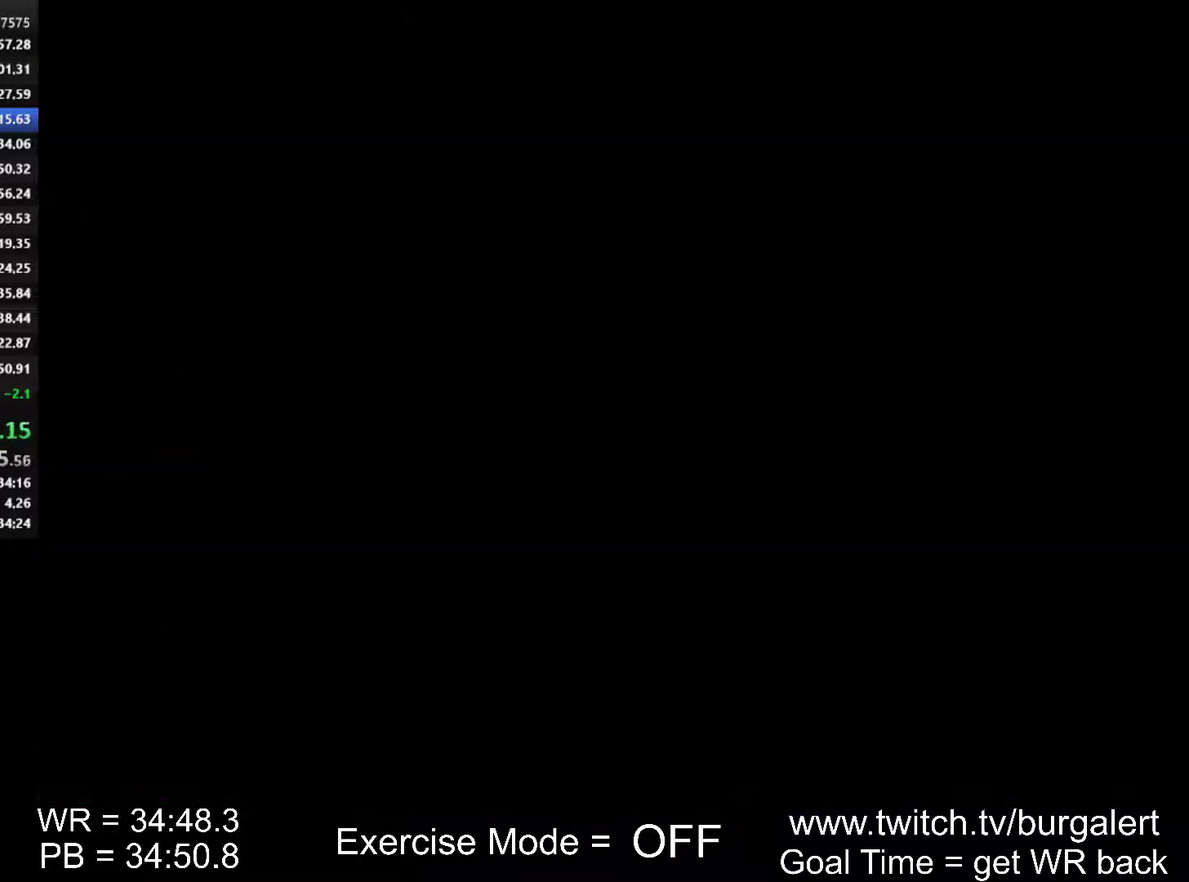
Gameplay with a controller (Nintendo layout); each line is a JSON object with the inputs held at the frame after it. "events" lists button and stick changes between this image and that frame as [ms after this image, input, new state], when the widget could be followed in between. Not read: L3 R3 START.
{"buttons": [], "events": [[50, "B", "up"], [50, "X", "up"], [233, "Y", "up"]]}
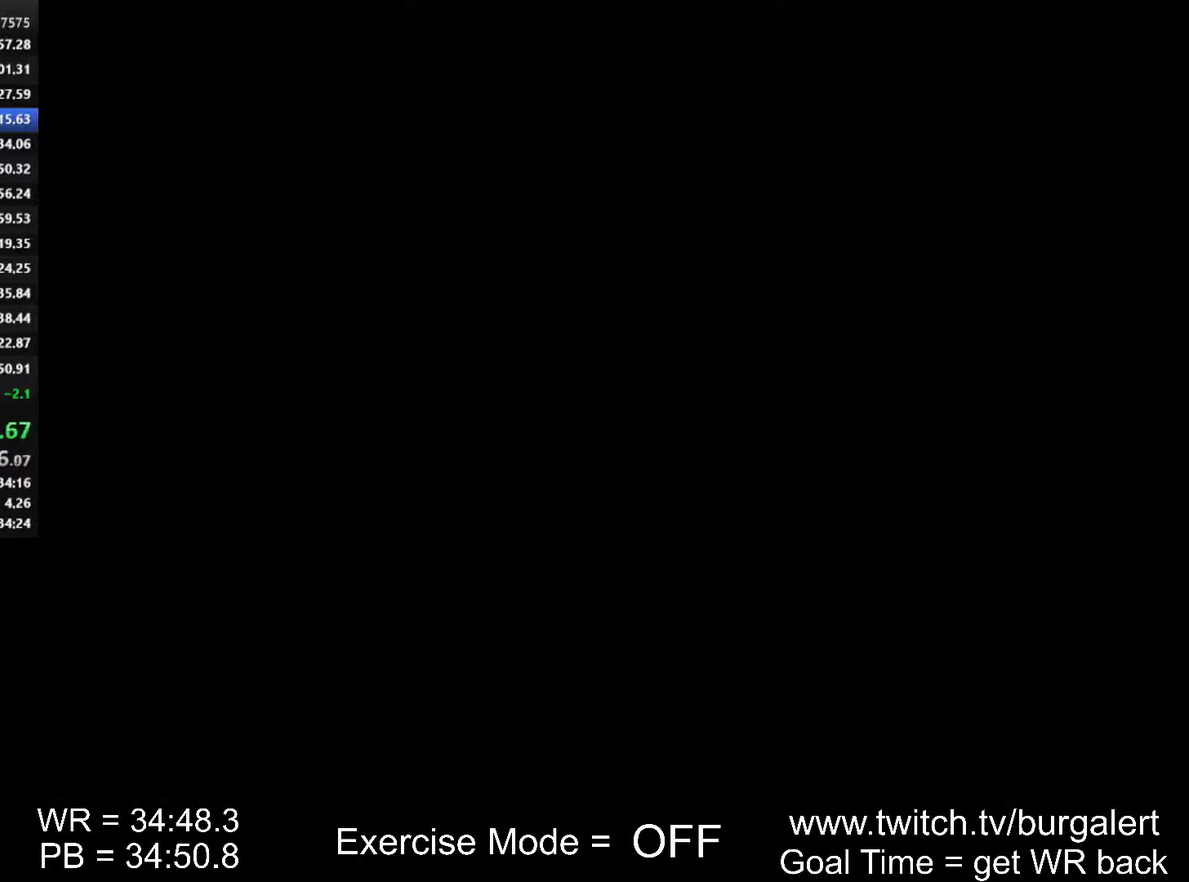
{"buttons": [], "events": []}
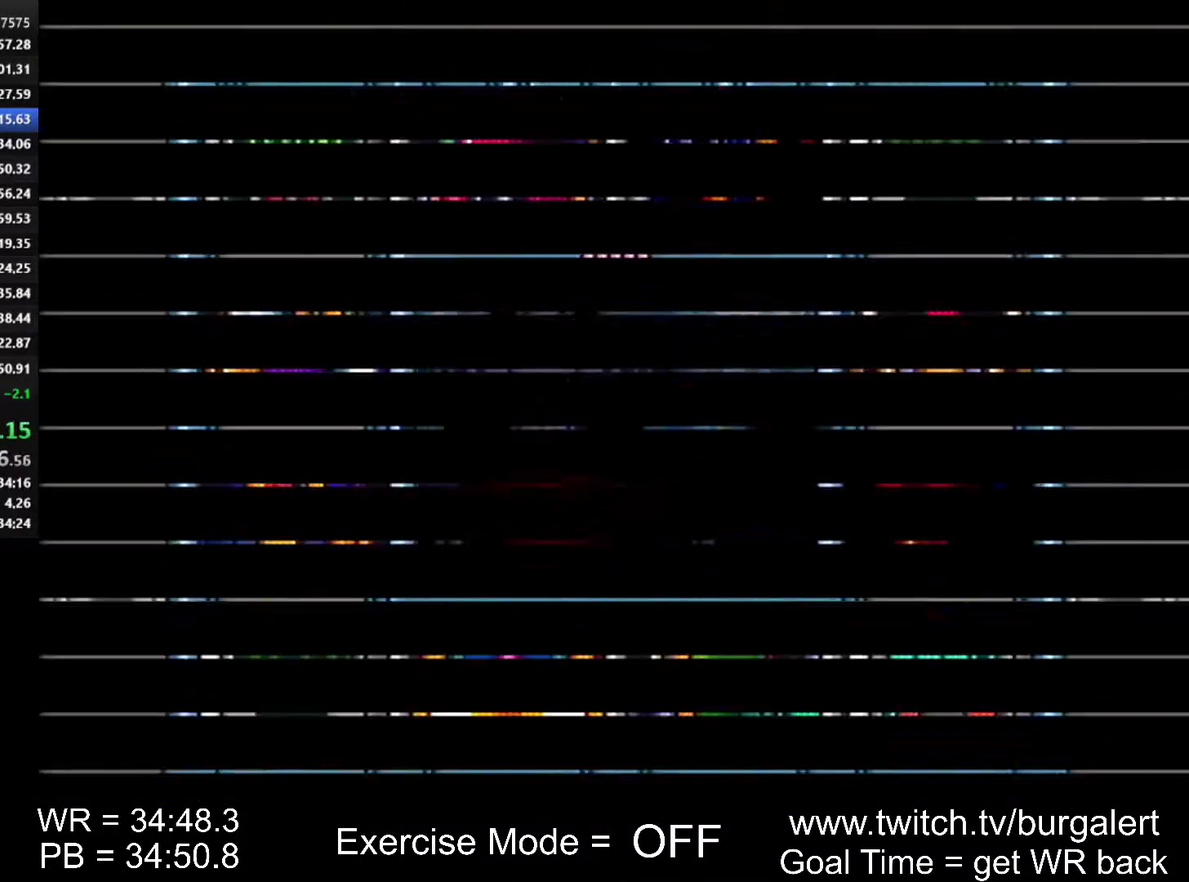
{"buttons": ["DPAD_DOWN", "DPAD_LEFT"], "events": [[450, "DPAD_DOWN", "down"], [450, "DPAD_LEFT", "down"]]}
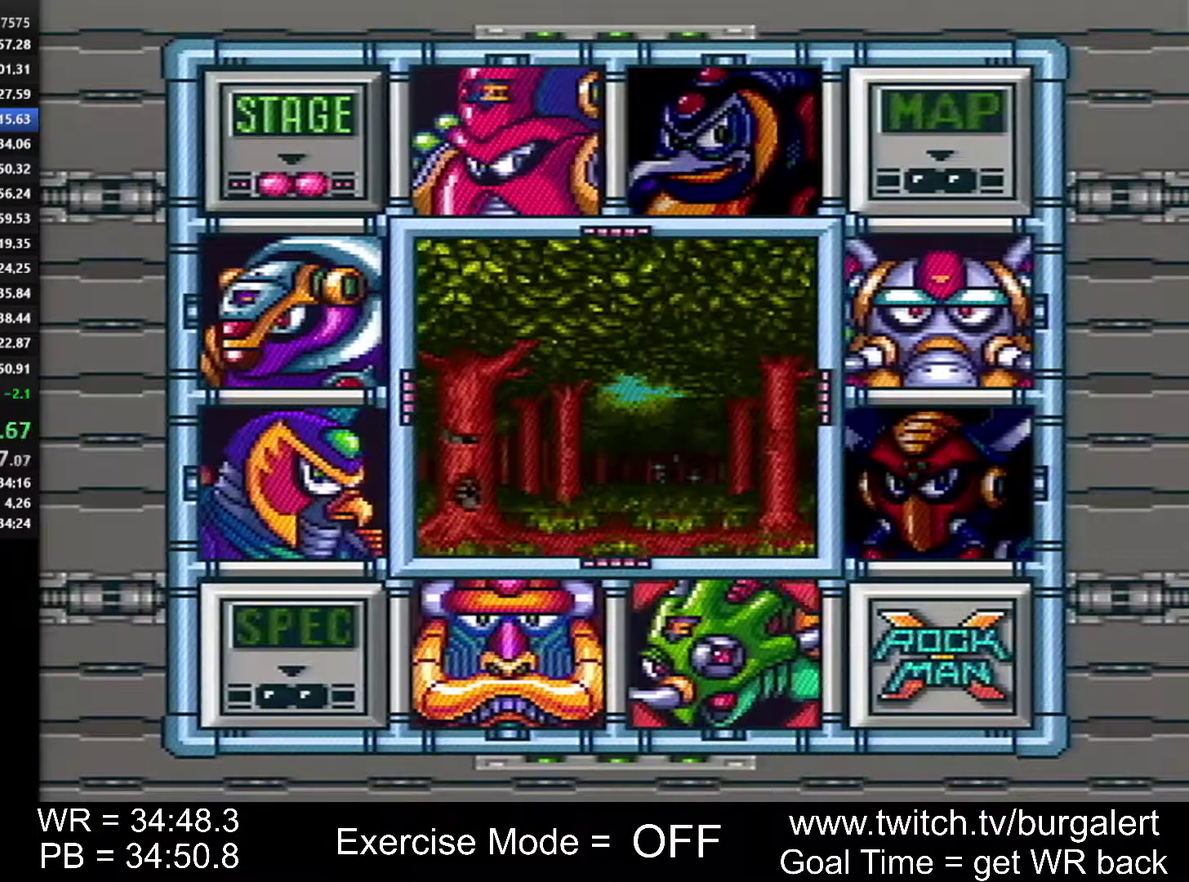
{"buttons": ["A", "X", "Y"], "events": [[17, "Y", "down"], [83, "DPAD_DOWN", "up"], [83, "DPAD_LEFT", "up"], [433, "A", "down"], [433, "X", "down"]]}
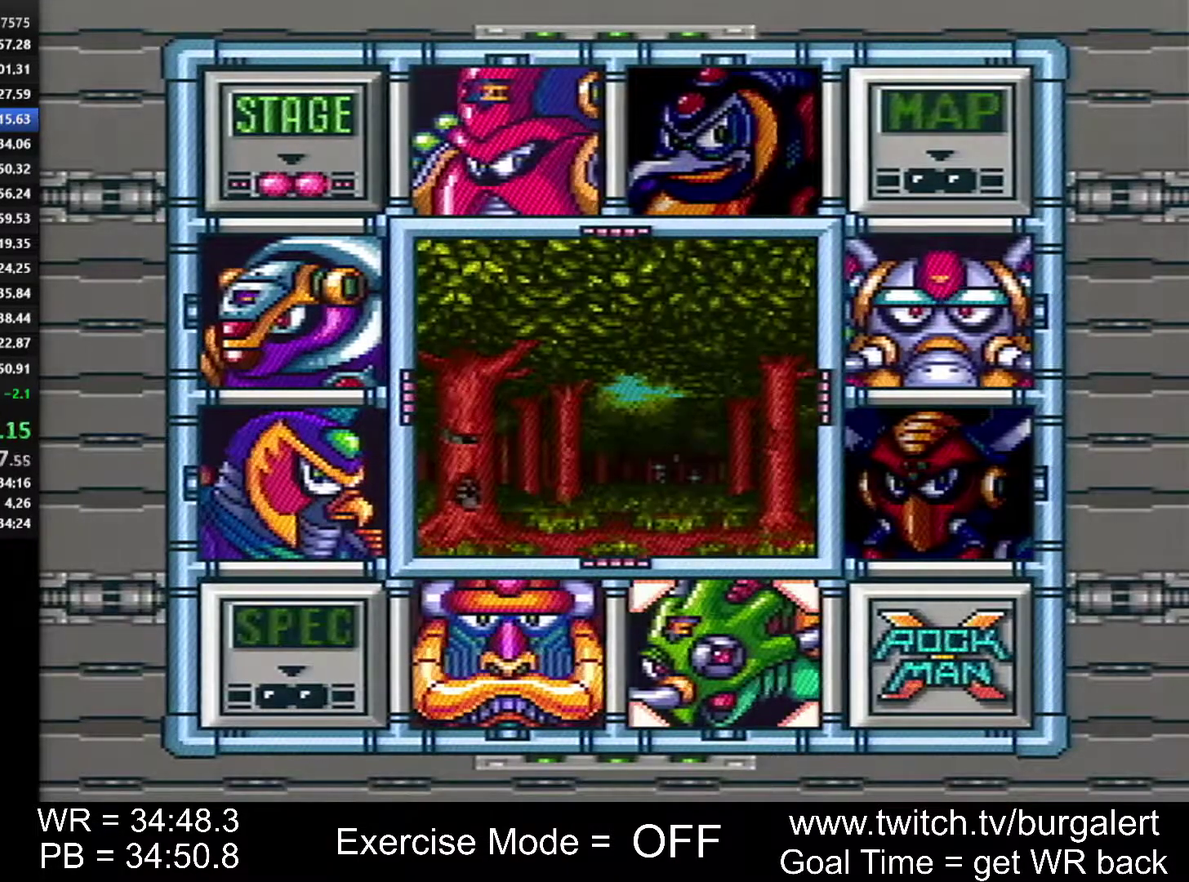
{"buttons": ["A", "X", "Y"], "events": []}
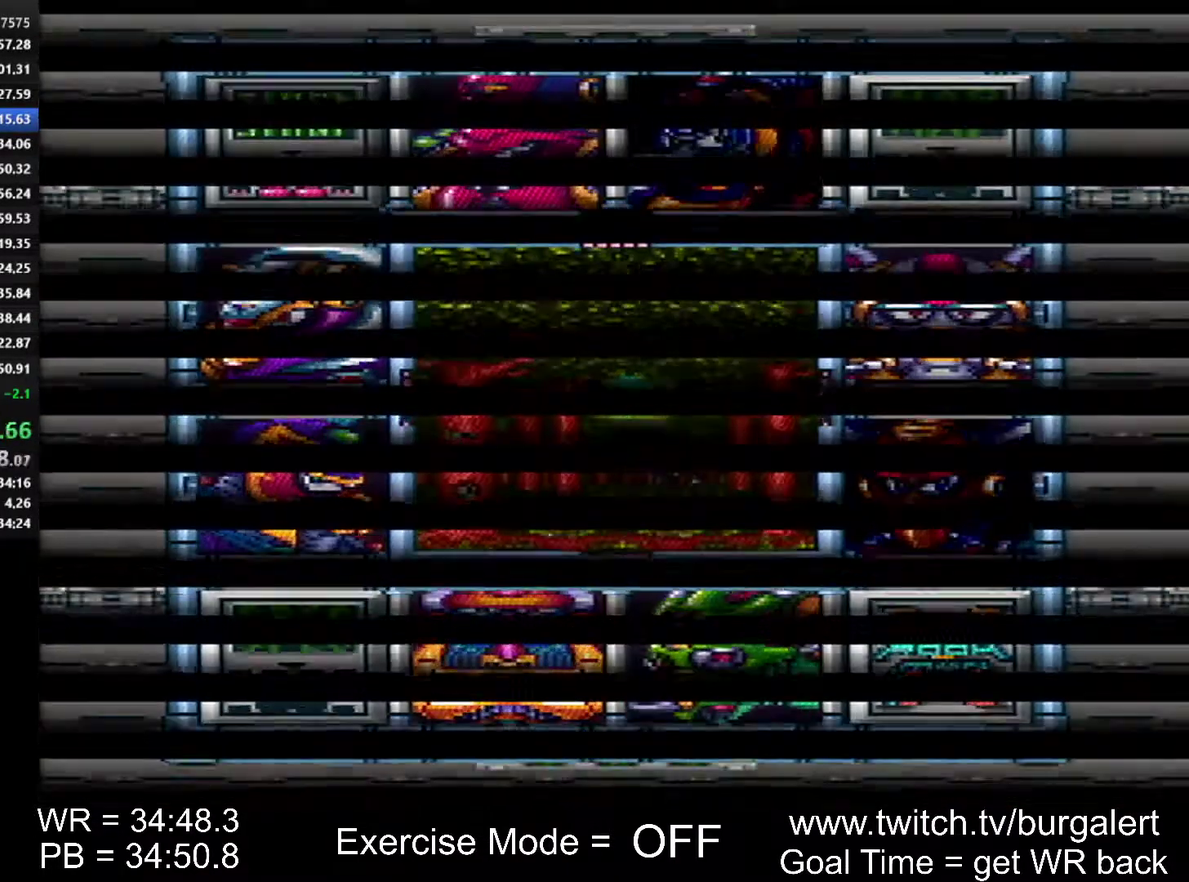
{"buttons": ["A", "X", "Y"], "events": []}
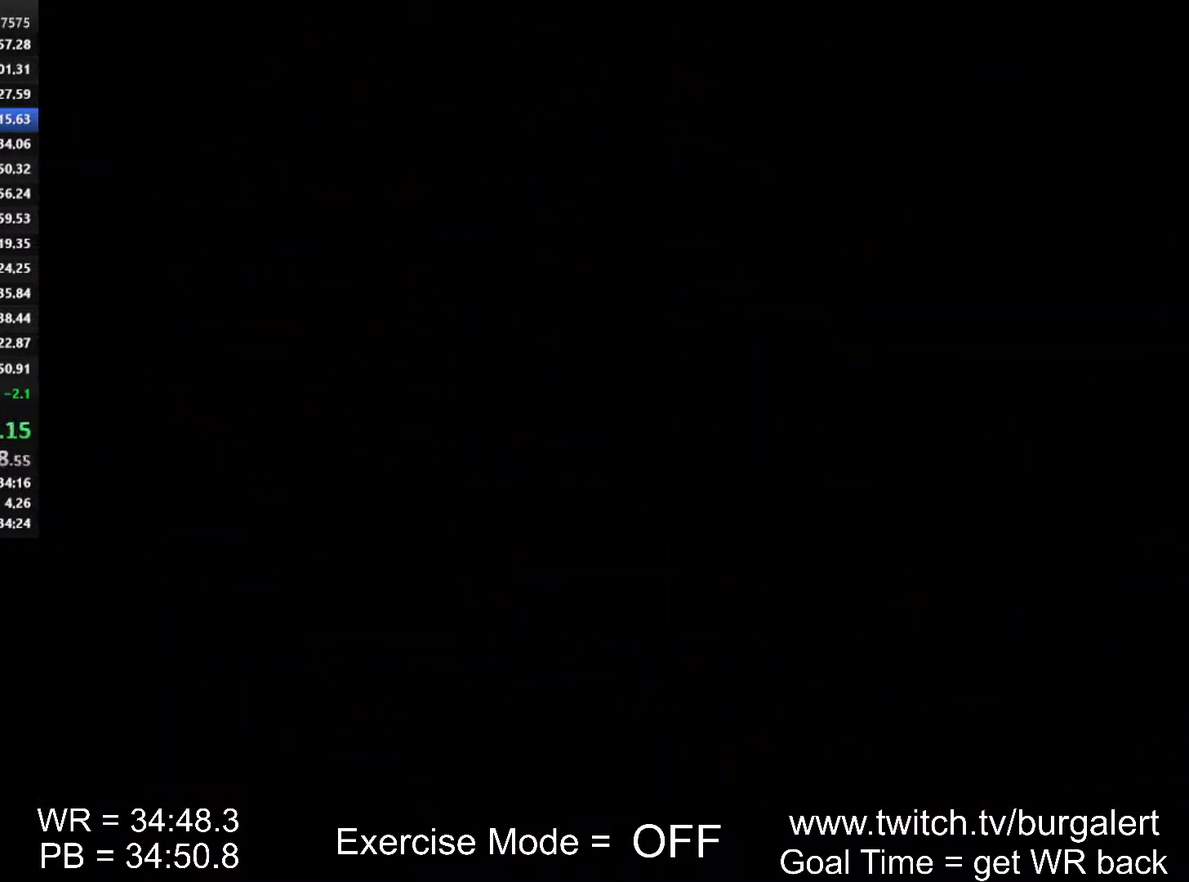
{"buttons": ["A", "X", "Y"], "events": []}
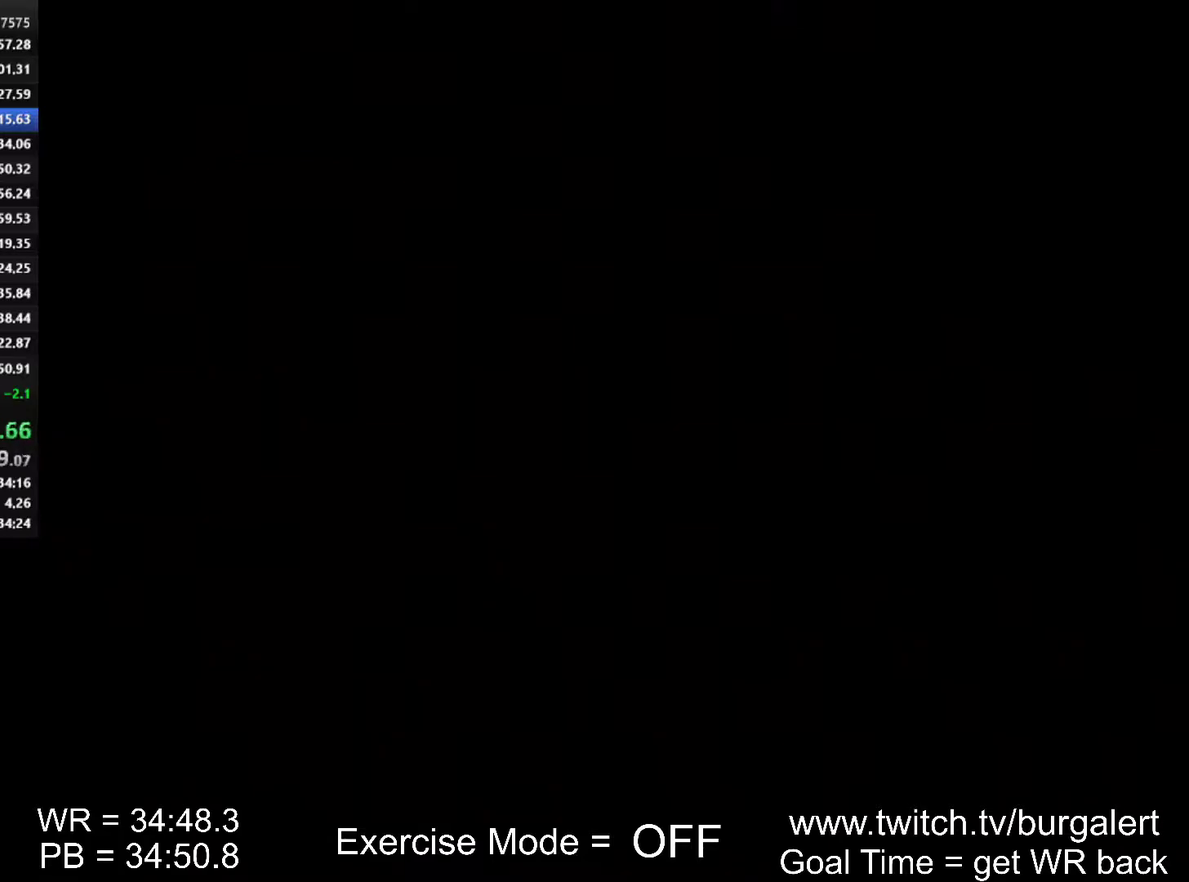
{"buttons": ["A", "X", "Y"], "events": []}
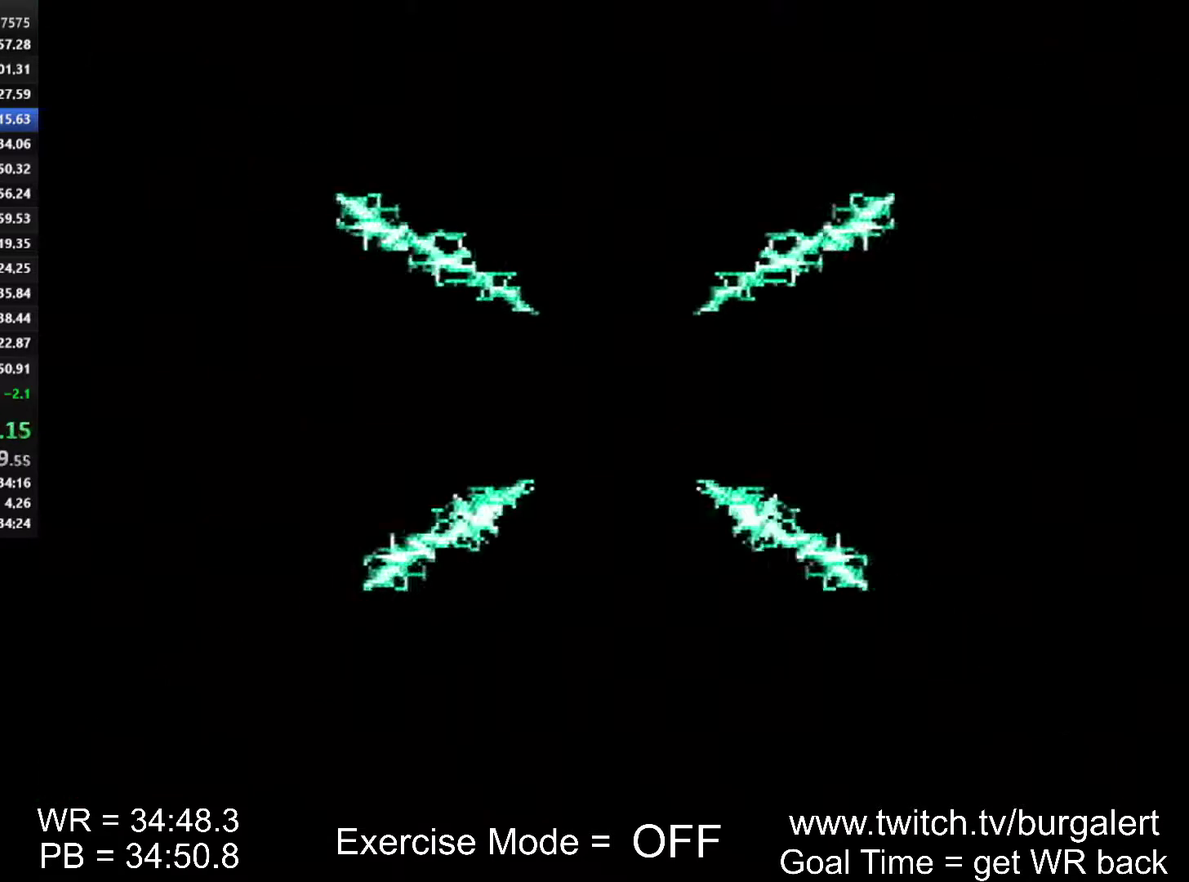
{"buttons": ["A", "X", "Y"], "events": []}
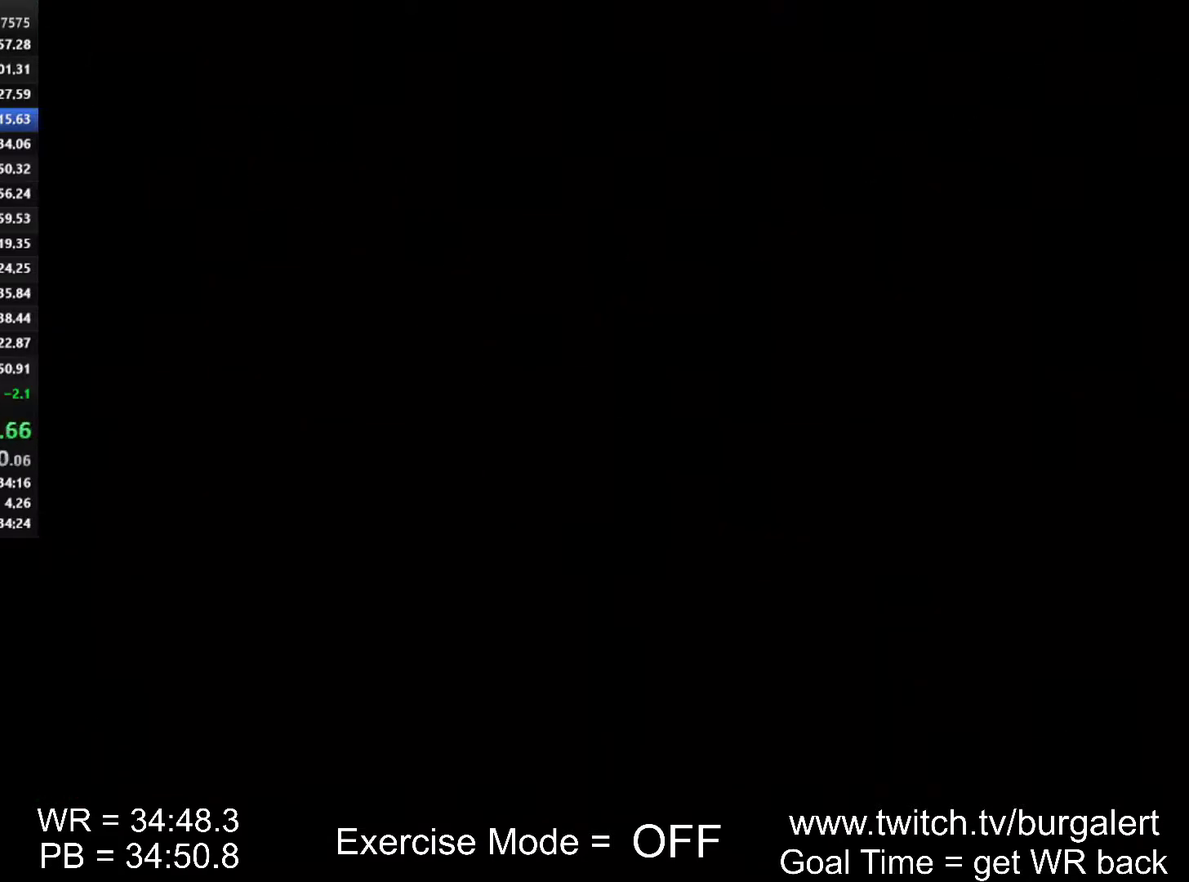
{"buttons": ["A", "X", "Y"], "events": []}
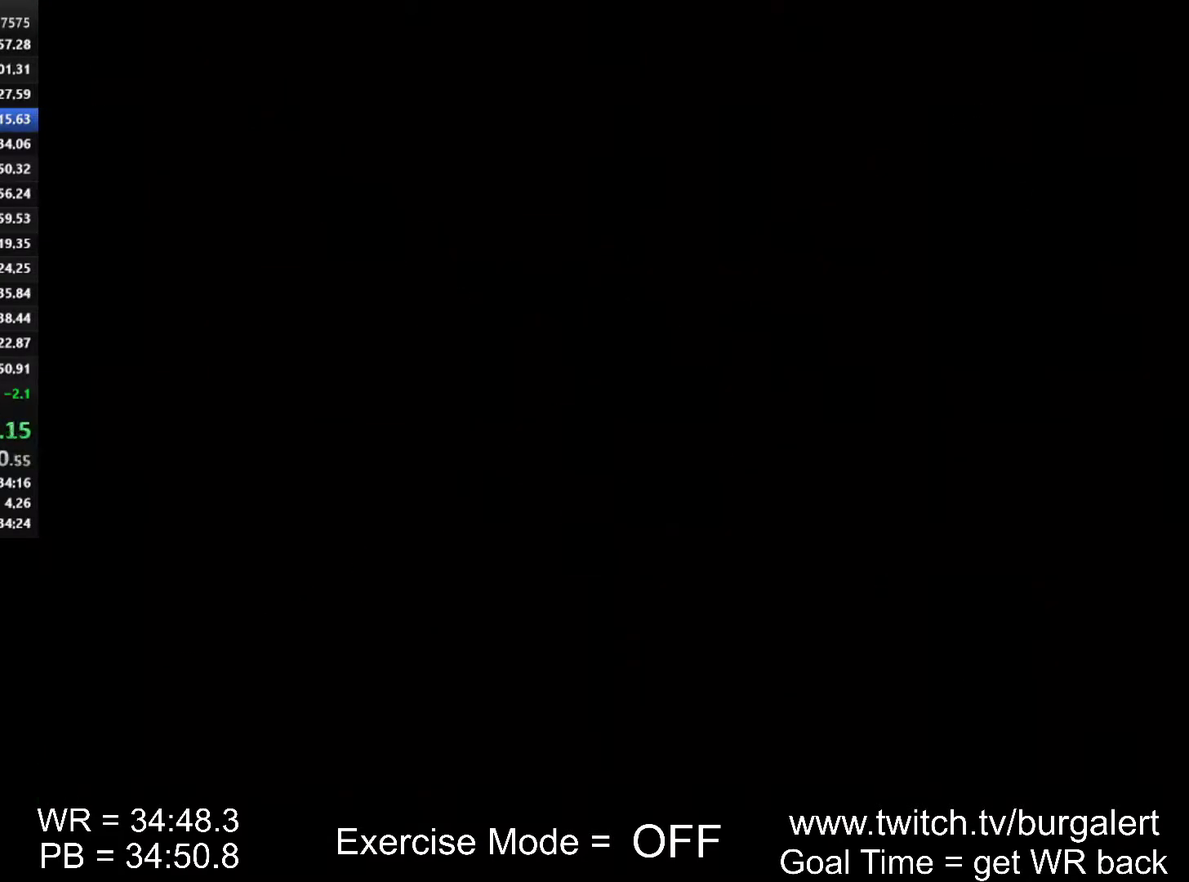
{"buttons": ["X", "Y"], "events": [[183, "A", "up"]]}
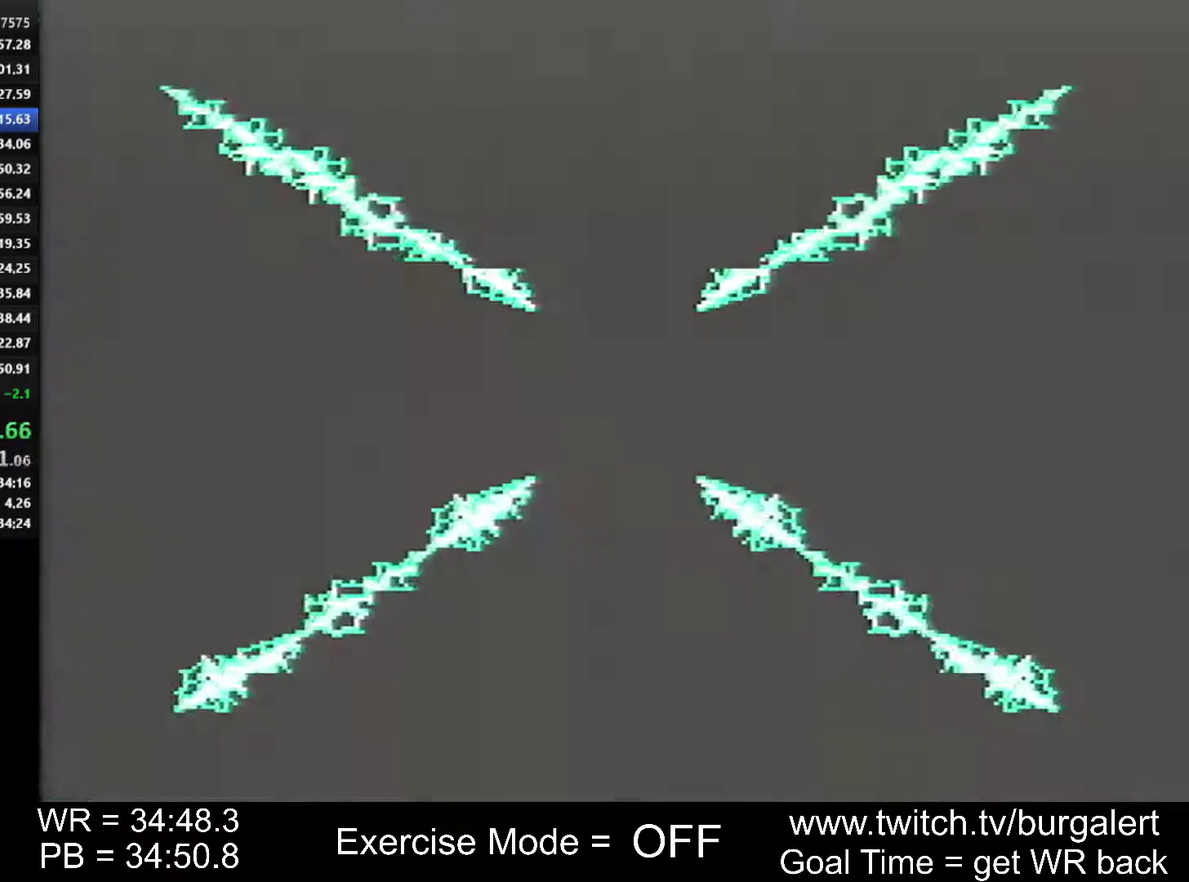
{"buttons": ["X", "Y"], "events": []}
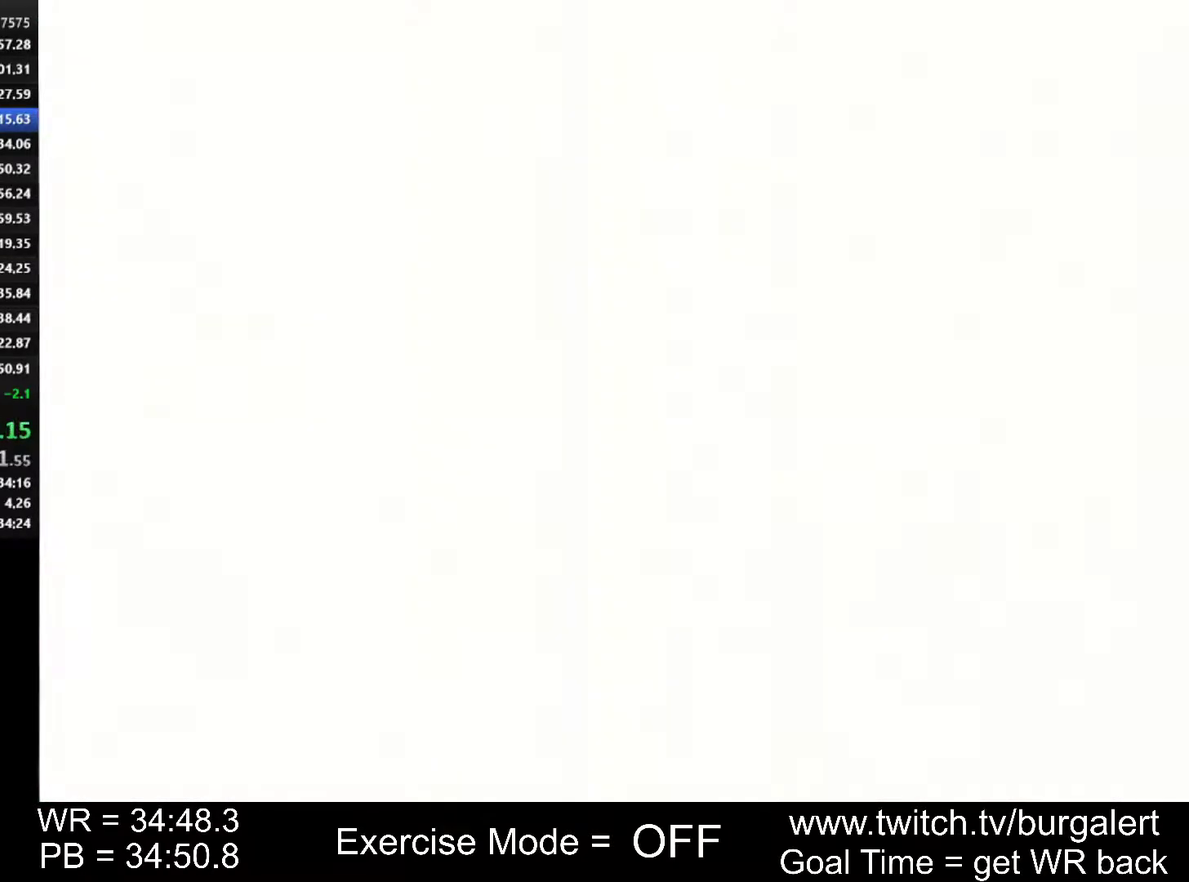
{"buttons": ["X", "Y"], "events": []}
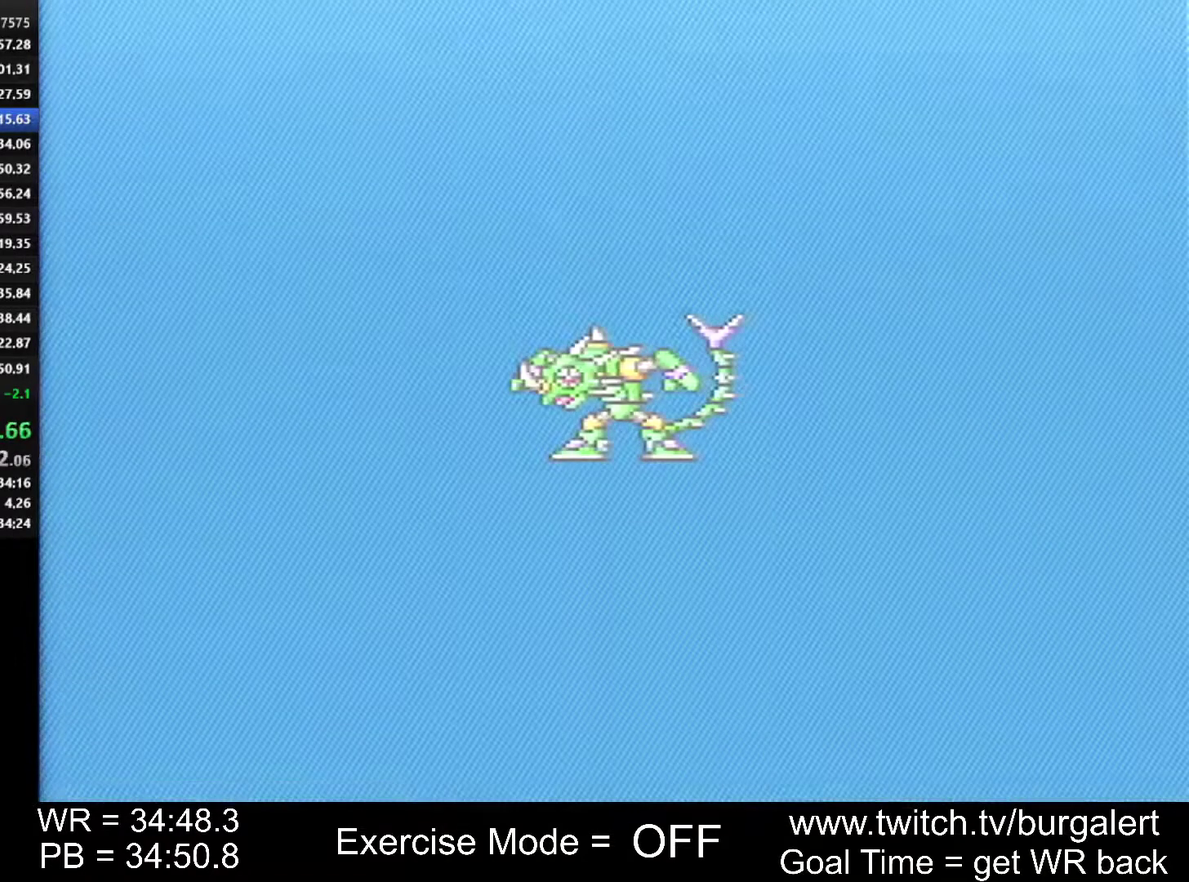
{"buttons": ["X", "Y"], "events": []}
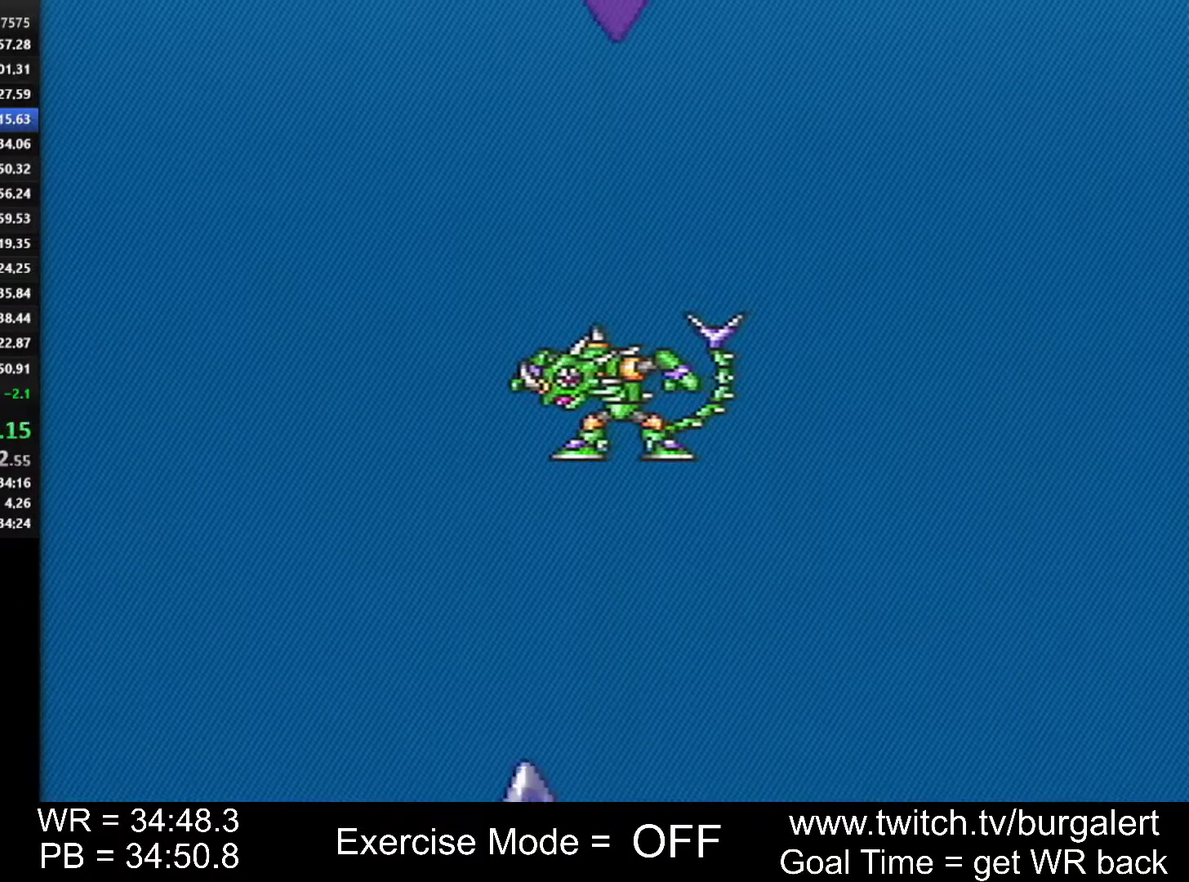
{"buttons": ["X", "Y"], "events": []}
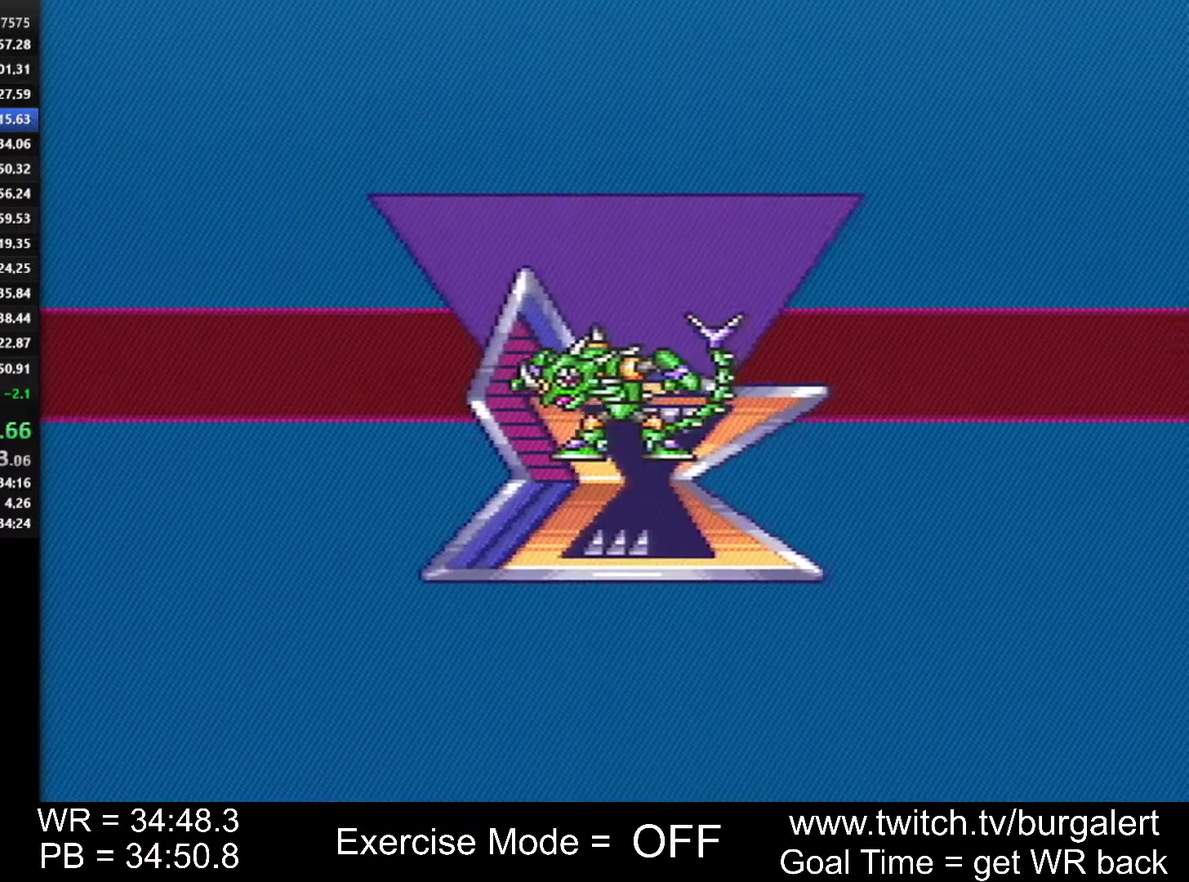
{"buttons": ["X", "Y"], "events": []}
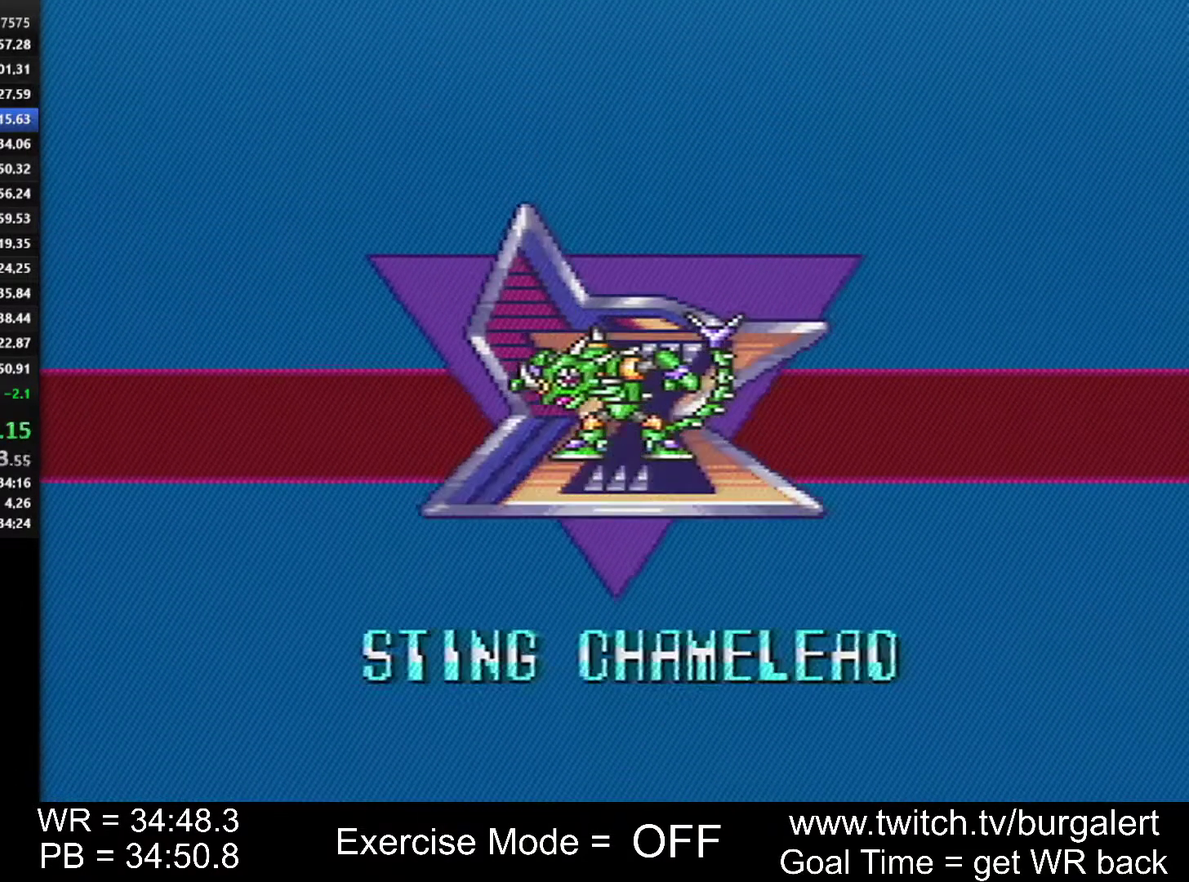
{"buttons": ["X", "Y"], "events": []}
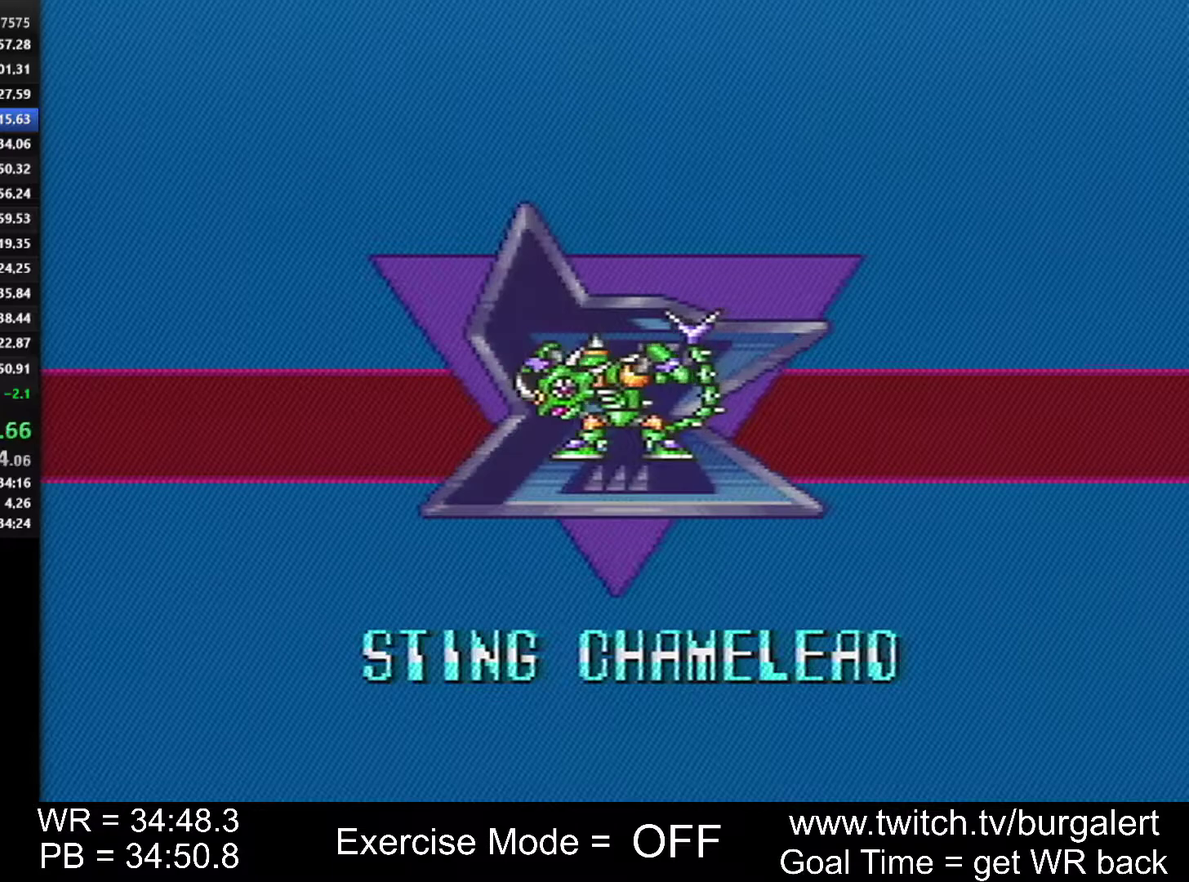
{"buttons": ["X", "Y"], "events": []}
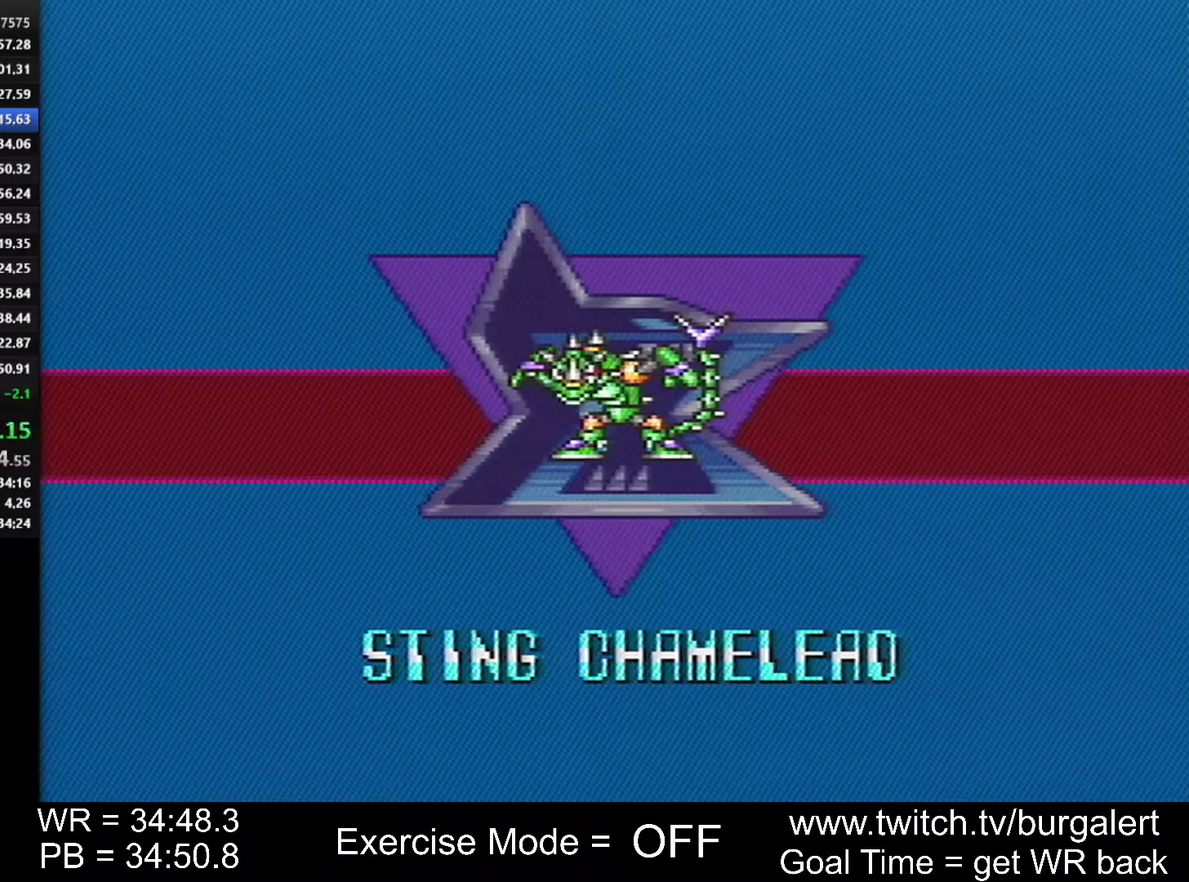
{"buttons": ["X", "Y"], "events": []}
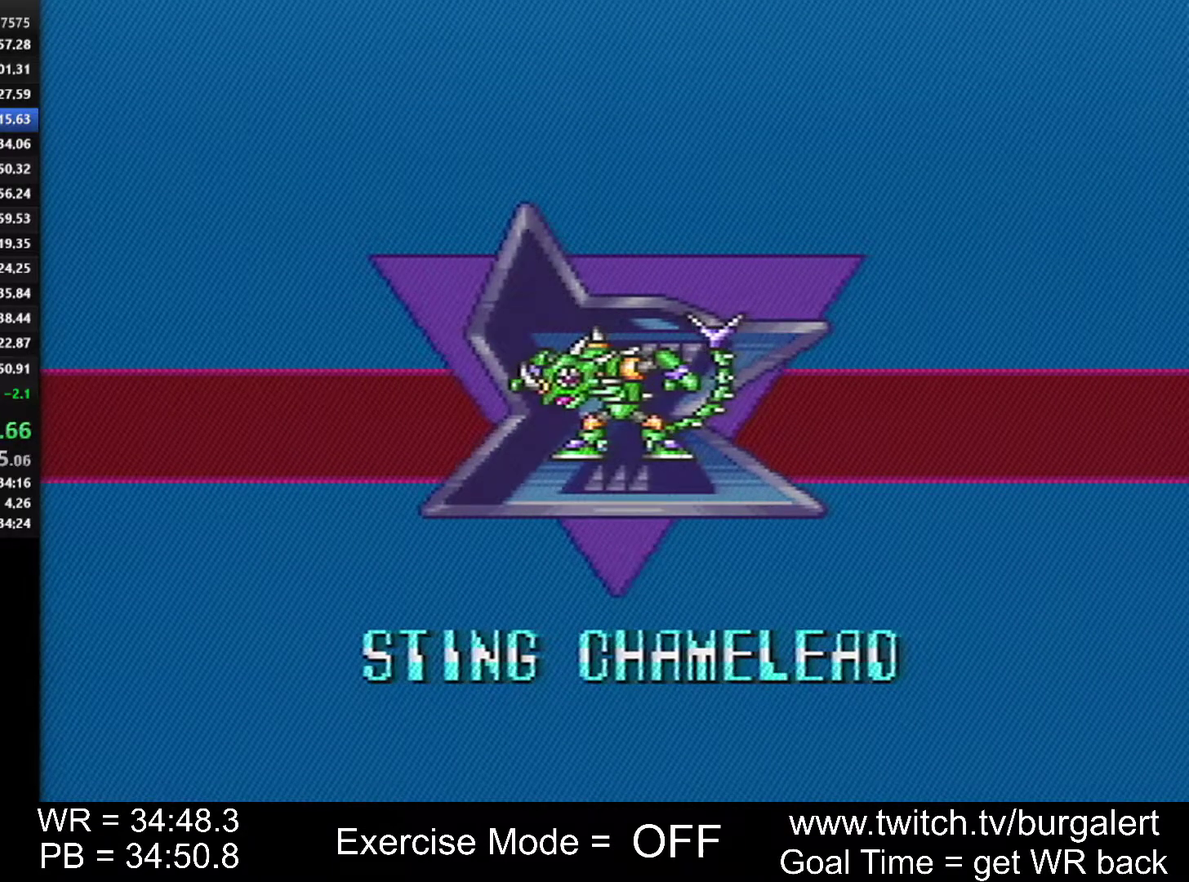
{"buttons": ["X", "Y"], "events": []}
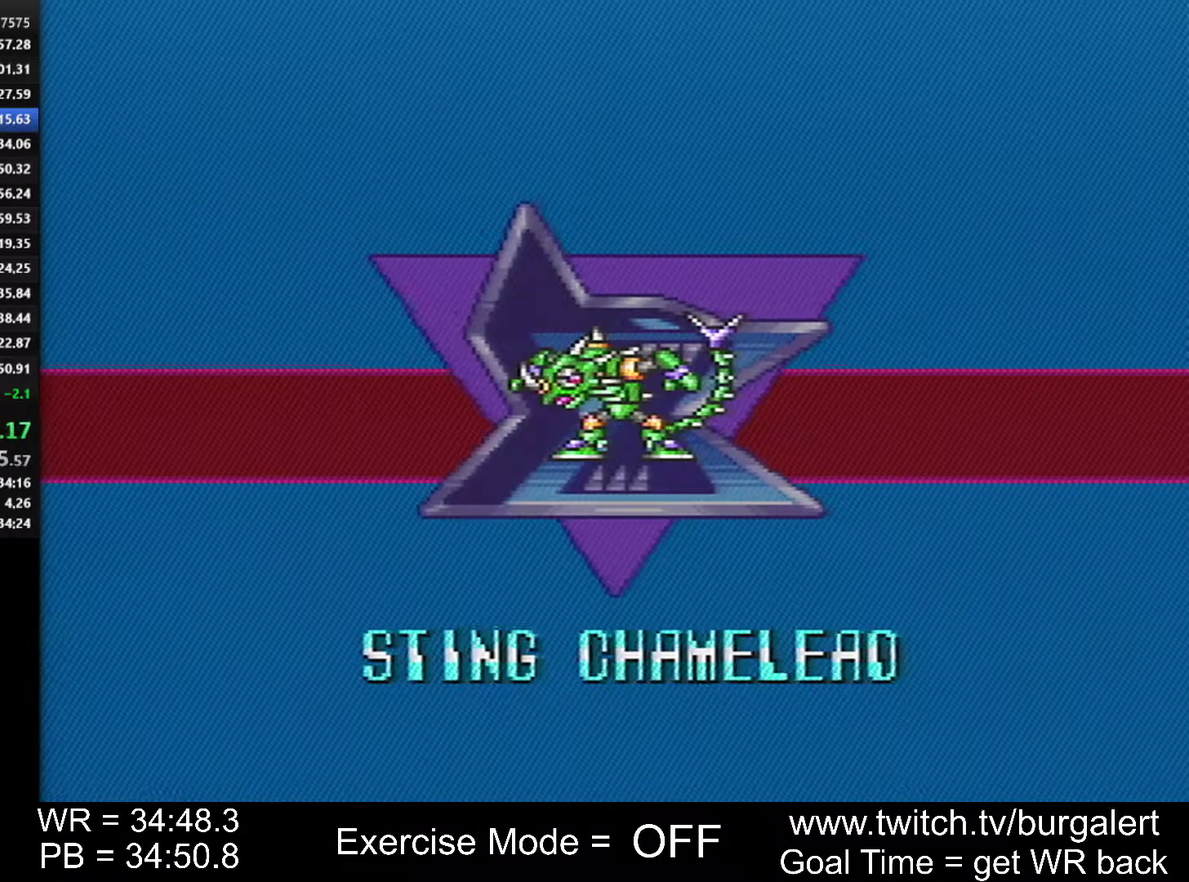
{"buttons": ["X", "Y"], "events": []}
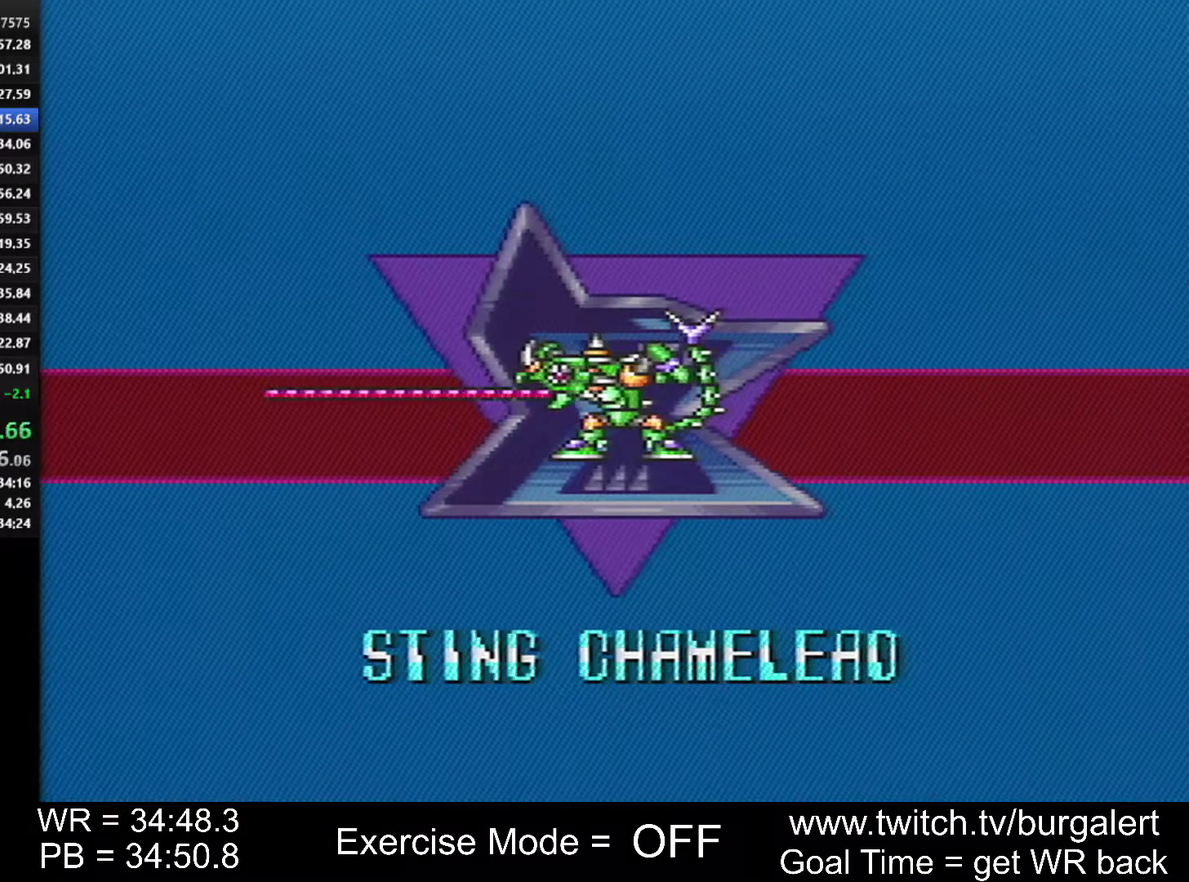
{"buttons": ["X", "Y"], "events": []}
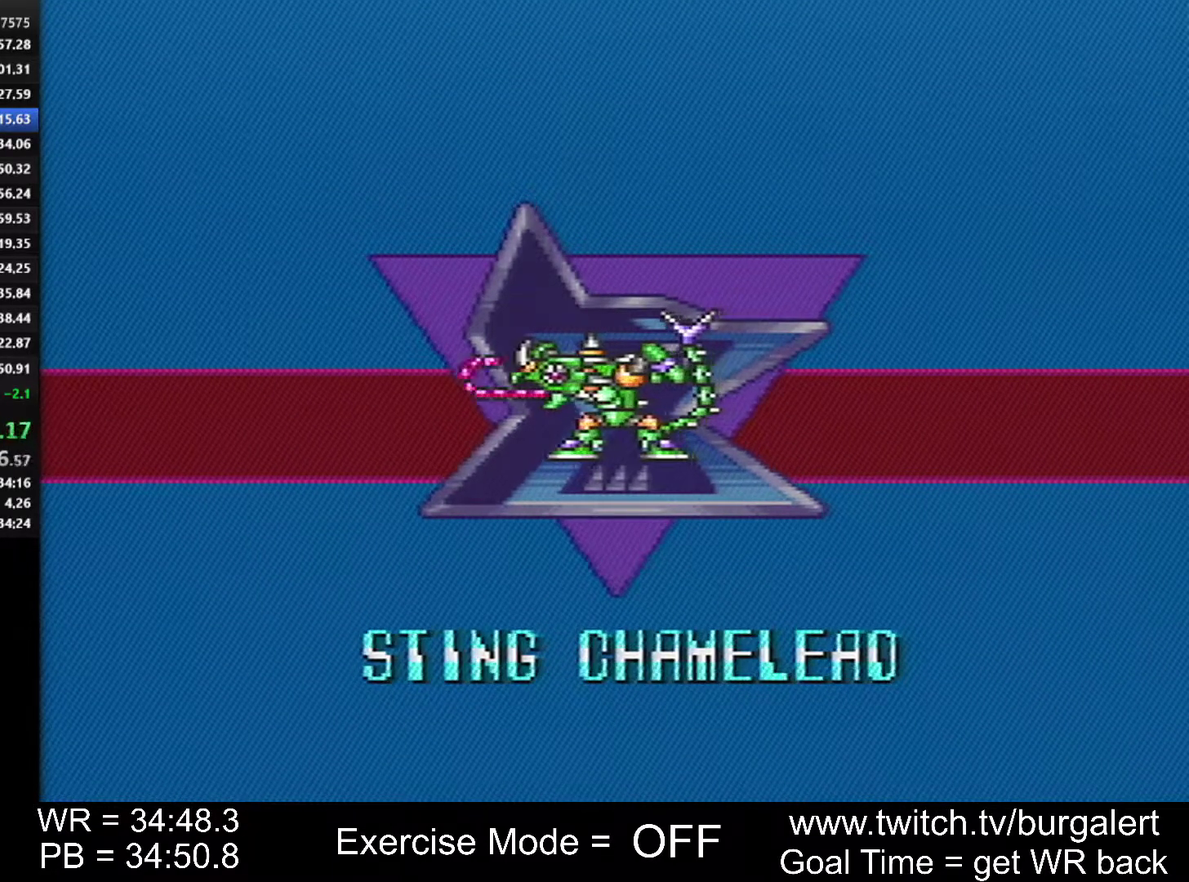
{"buttons": ["X", "Y"], "events": []}